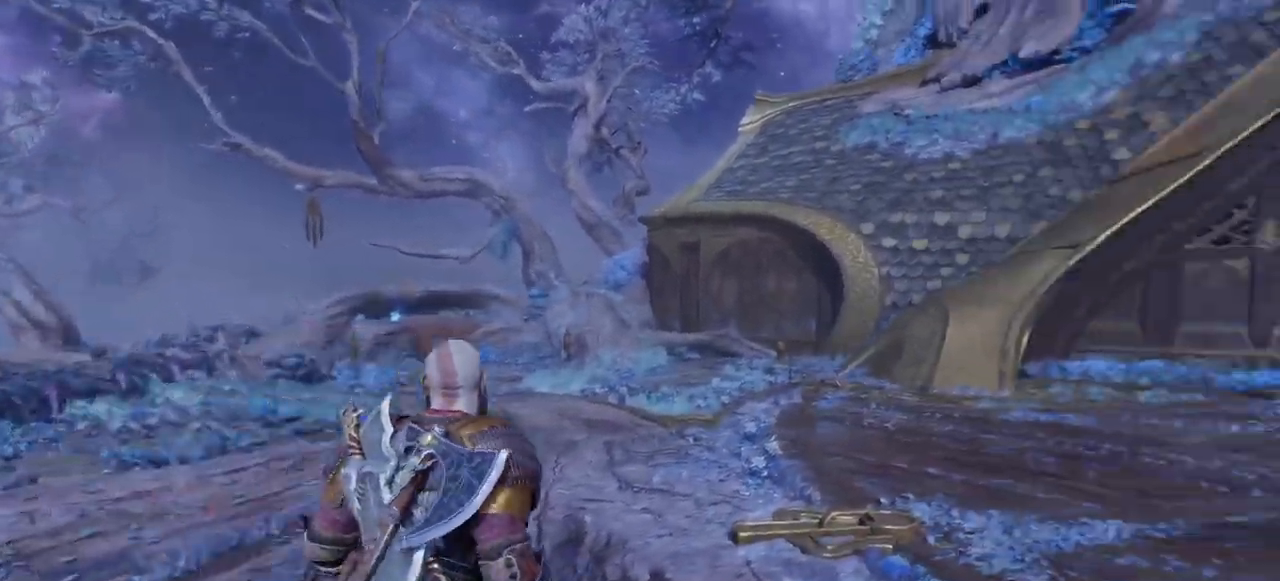
Gameplay with a controller (PlayStation layout); each line is a JSON object with the inputs held at the frame after it (dt_ms = milliseconds from this image to that frame). "events" lists button and stick changes between this image and that frame as [ms after this image, input, new state], when the widget could be followed in between. Not read: R3.
{"dt_ms": 1000, "buttons": [], "left_stick": "center", "right_stick": "up-left"}
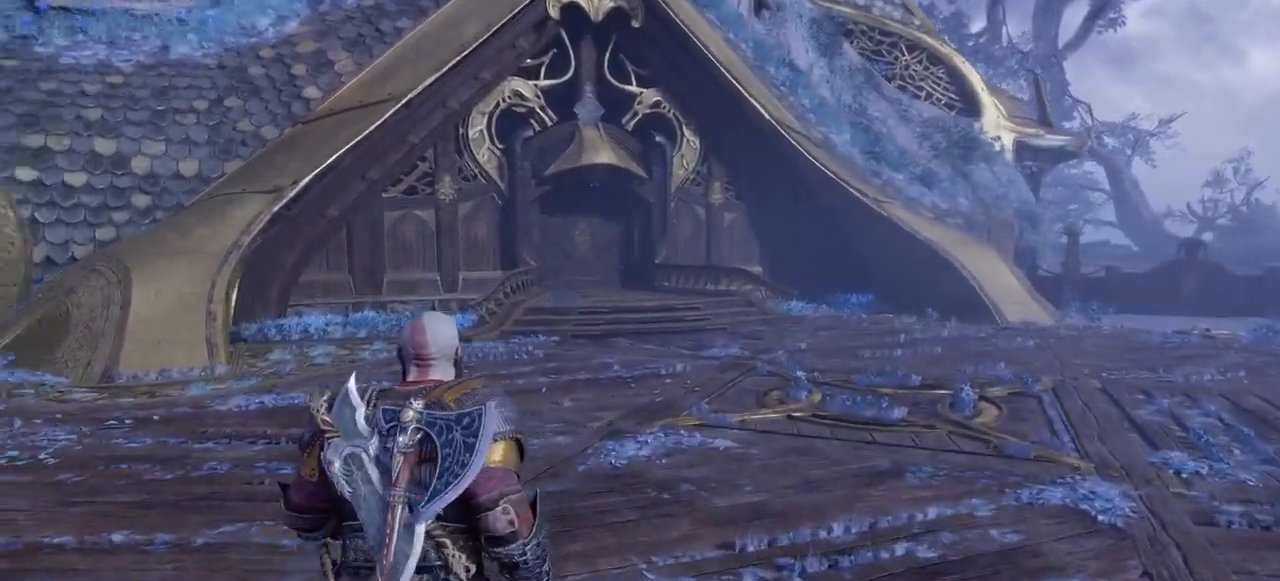
{"dt_ms": 501, "buttons": [], "left_stick": "center", "right_stick": "center", "events": [[151, "right_stick", "center"]]}
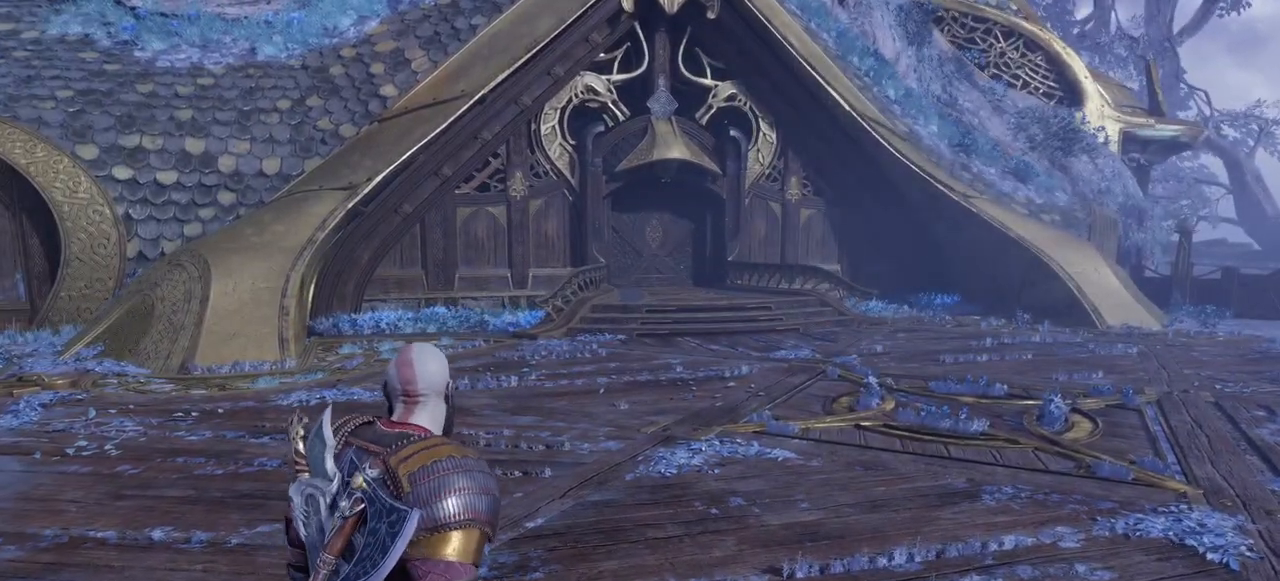
{"dt_ms": 501, "buttons": [], "left_stick": "center", "right_stick": "center", "events": []}
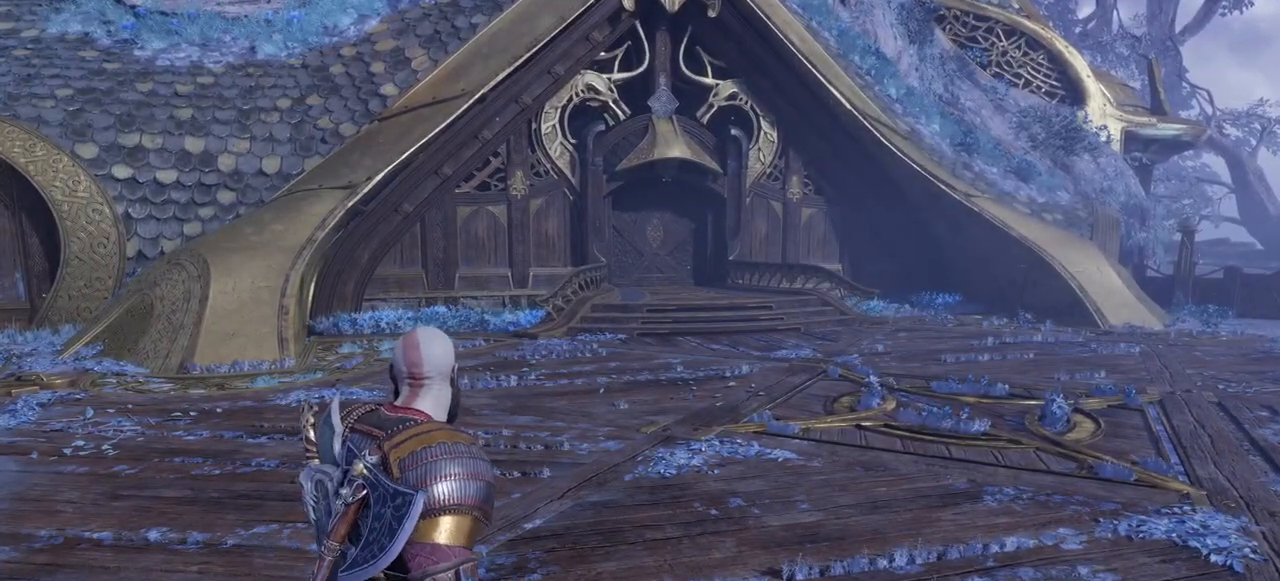
{"dt_ms": 500, "buttons": [], "left_stick": "center", "right_stick": "center", "events": []}
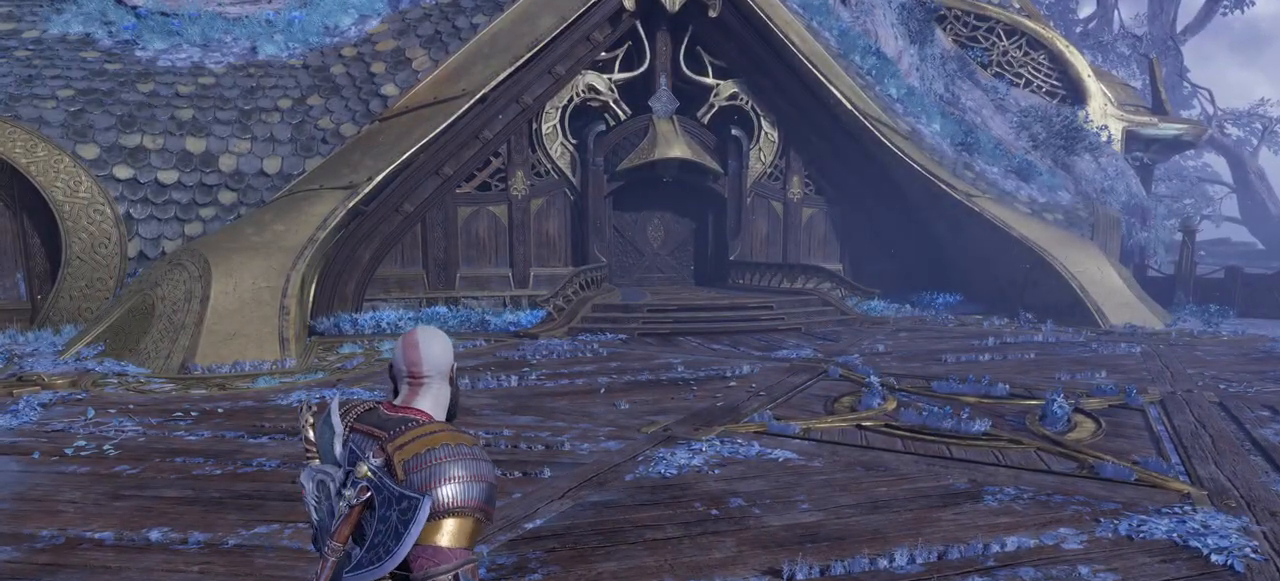
{"dt_ms": 500, "buttons": [], "left_stick": "center", "right_stick": "center", "events": []}
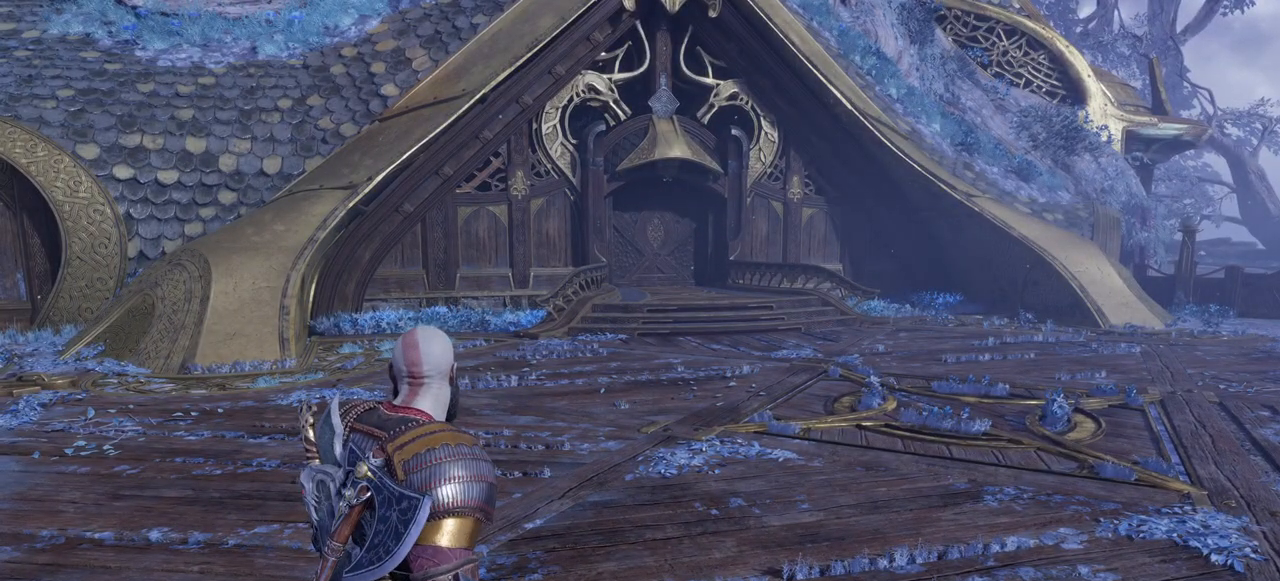
{"dt_ms": 501, "buttons": [], "left_stick": "center", "right_stick": "center", "events": []}